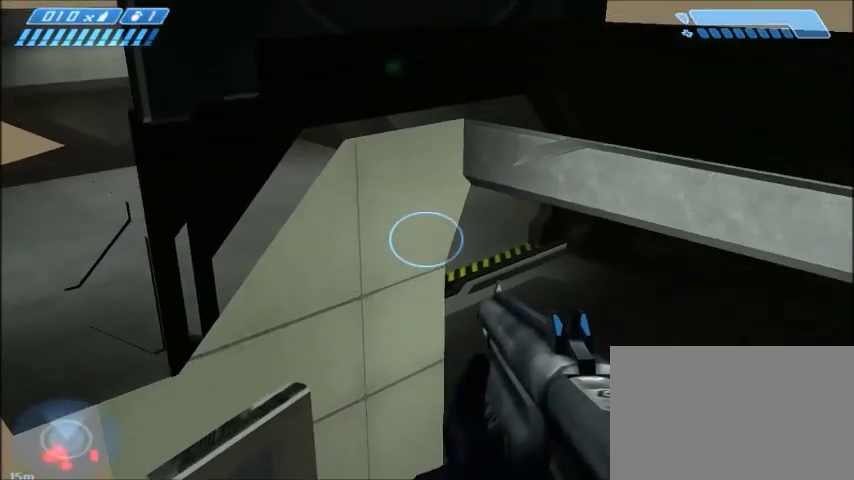
Gameplay with keyboard and mouse; each line is a JSON object with the keys and mouse buttons held at the frame after it. "events" lists presses ("down") and releases ("up") of "1", "2", "3", "4", "5", "a", "alt", "c", "ctrl", "d", "e", "f", "q", "r", "s", "shift", "space", "tab", "v", "w", "x", "z", "mouse_left", "mouse_middle", "mouse_right", "mouse_wheel_up" and "mouse_wheel_down" between this image and that frame as [ms after this image, input, new state], when the widget could be followed in between. "mouse_left", "mouse_middle", "mouse_right", "mouse_wheel_up", "mouse_wheel_down" = the "left", "middle", "right", "wheel_up", "wheel_down" buttons of the "mouse" list. No other keys are recorded. Mouse movement is not recorded.
{"keys": [], "mouse": [], "events": []}
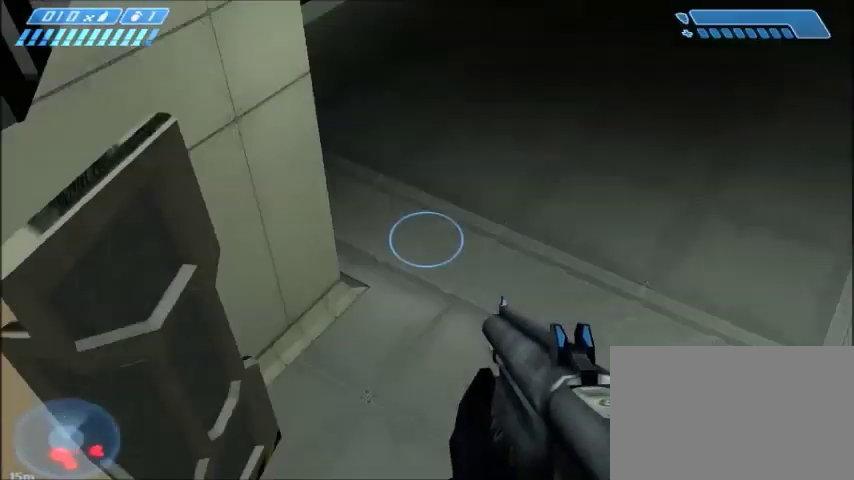
{"keys": [], "mouse": [], "events": []}
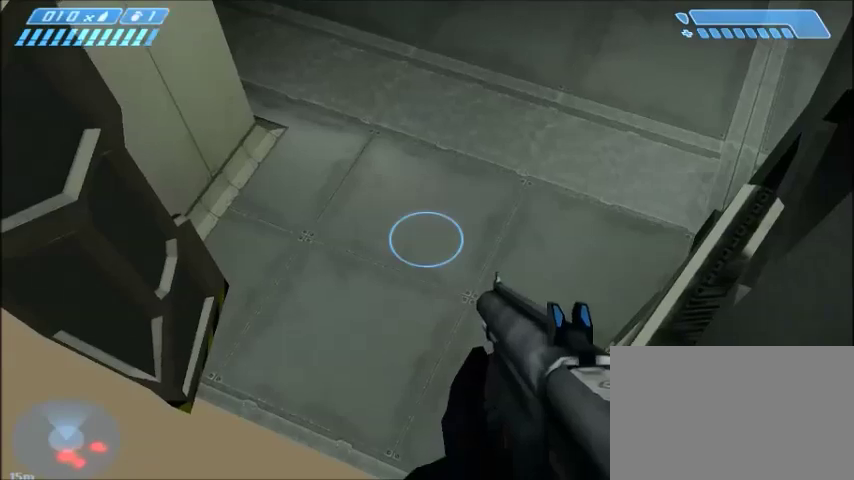
{"keys": [], "mouse": [], "events": []}
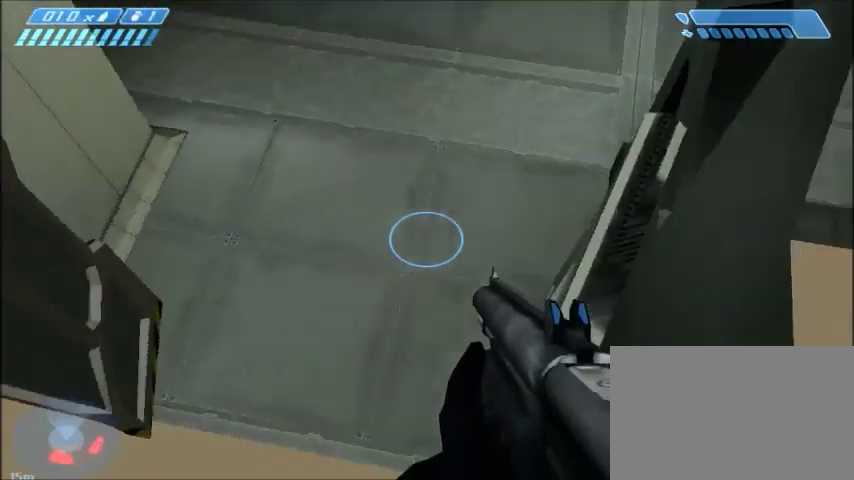
{"keys": [], "mouse": [], "events": []}
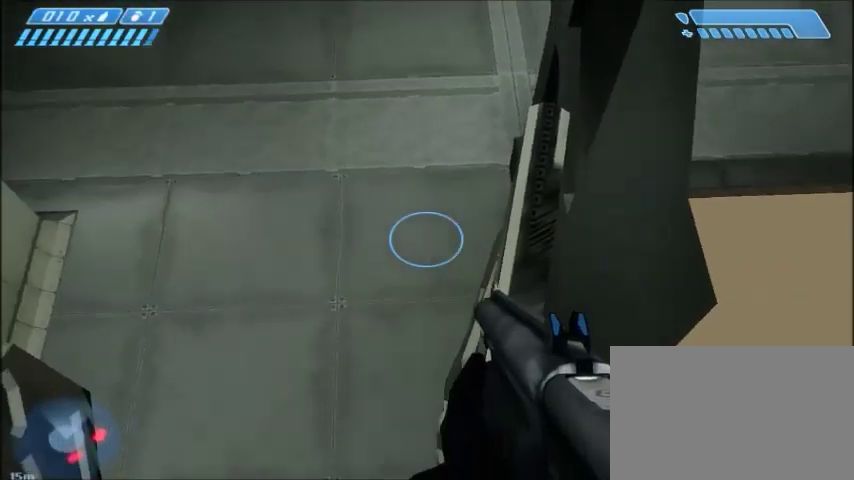
{"keys": [], "mouse": [], "events": []}
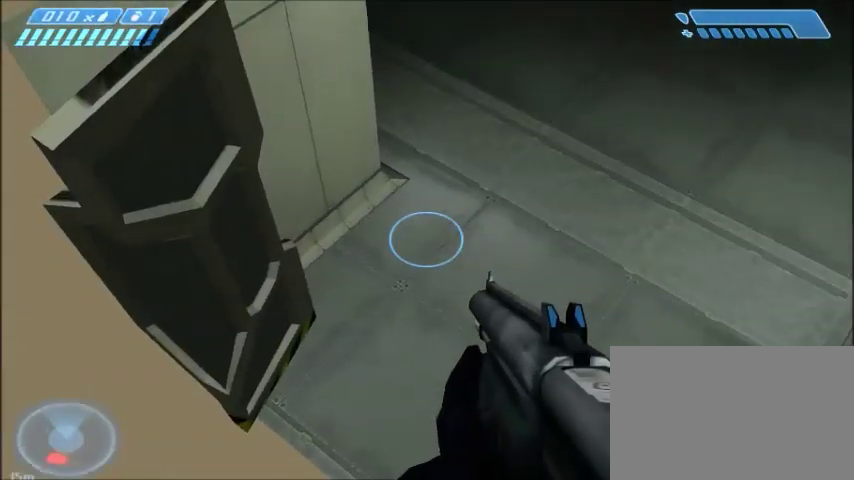
{"keys": [], "mouse": [], "events": []}
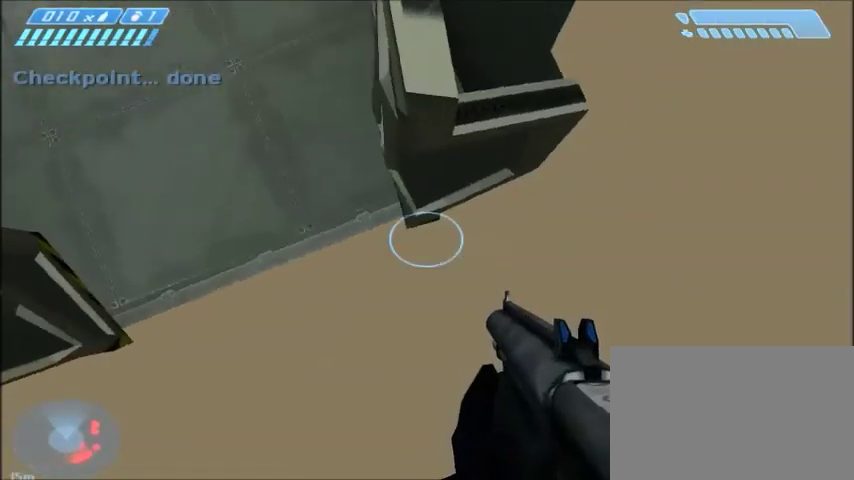
{"keys": [], "mouse": [], "events": []}
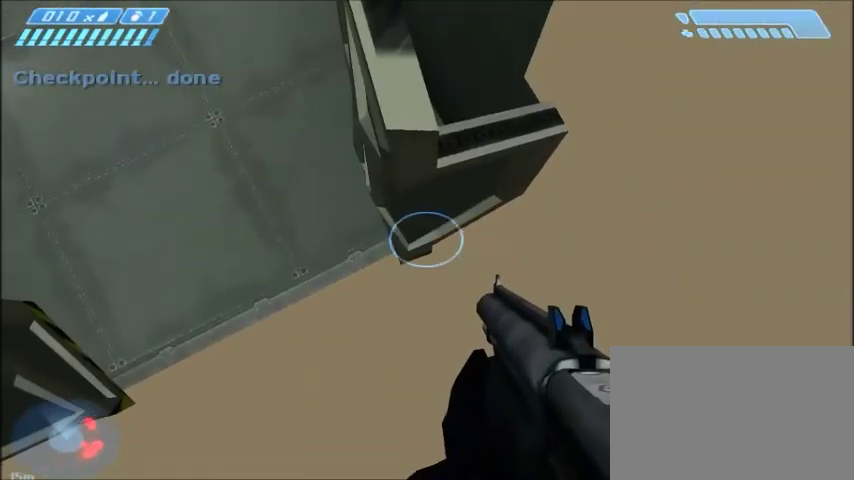
{"keys": [], "mouse": [], "events": []}
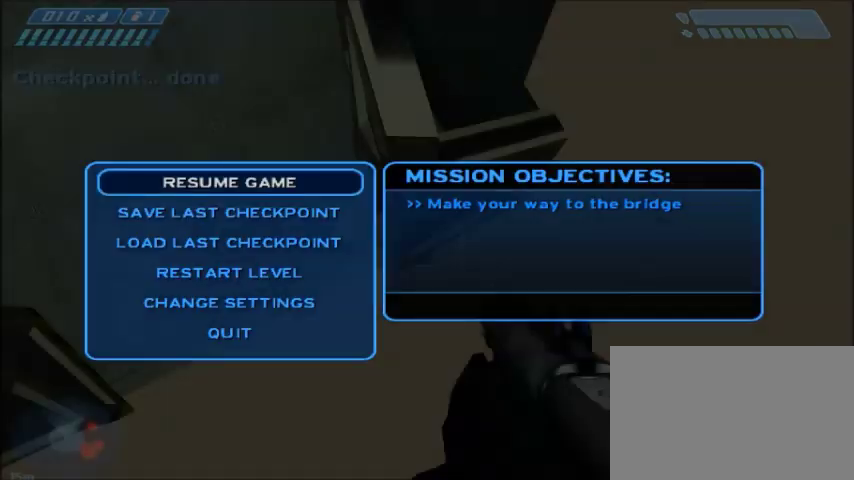
{"keys": [], "mouse": [], "events": []}
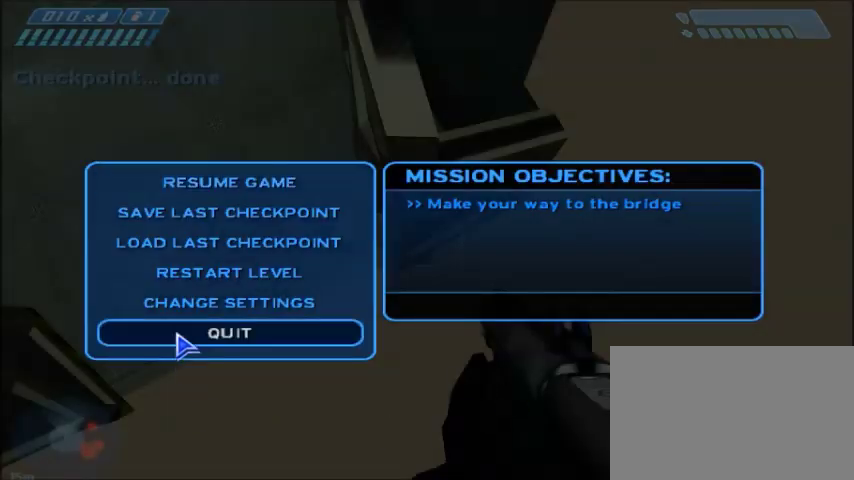
{"keys": [], "mouse": [], "events": [[234, "mouse_left", "down"], [300, "mouse_left", "up"]]}
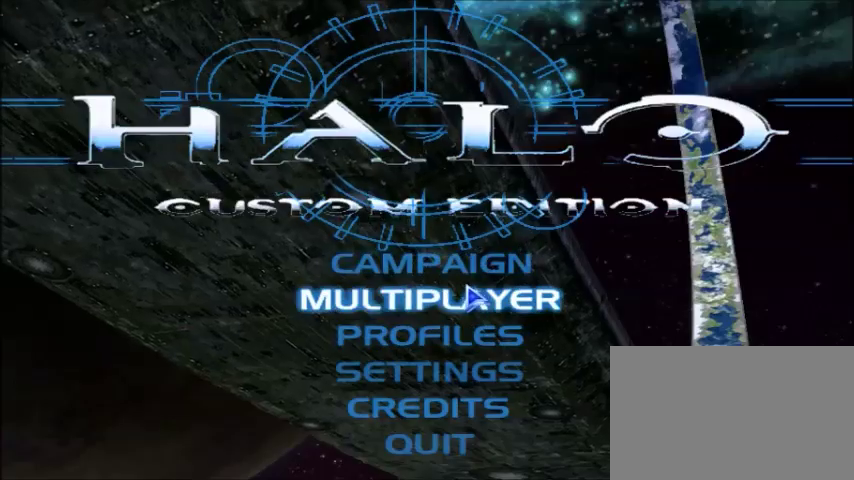
{"keys": [], "mouse": [], "events": [[333, "mouse_left", "down"], [433, "mouse_left", "up"]]}
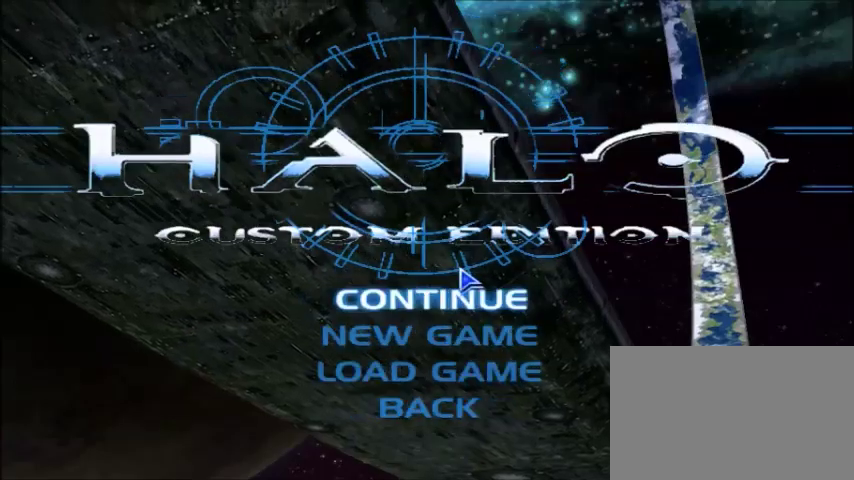
{"keys": [], "mouse": [], "events": []}
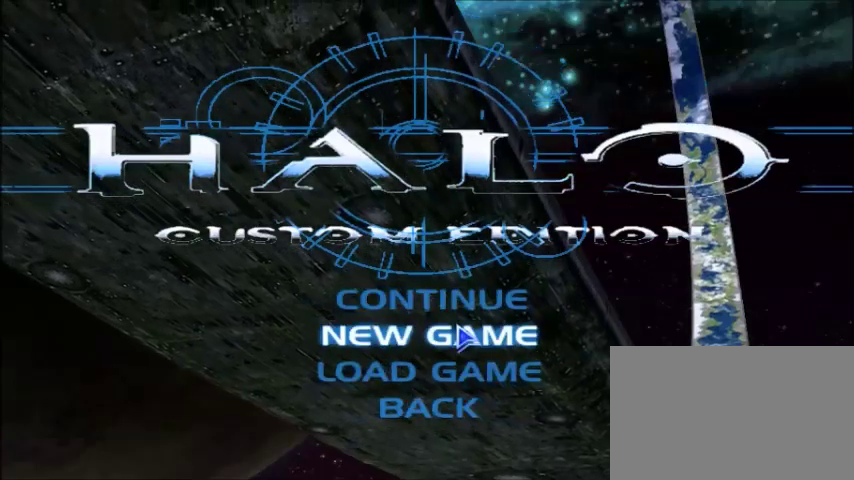
{"keys": [], "mouse": [], "events": []}
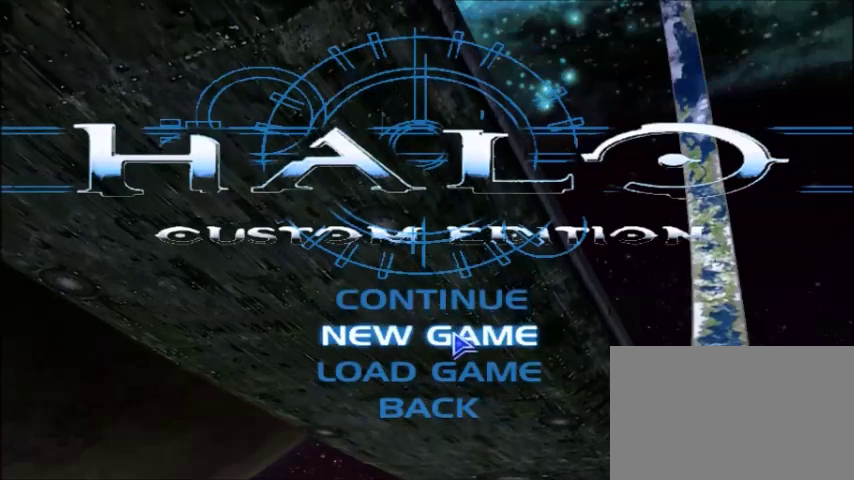
{"keys": [], "mouse": [], "events": []}
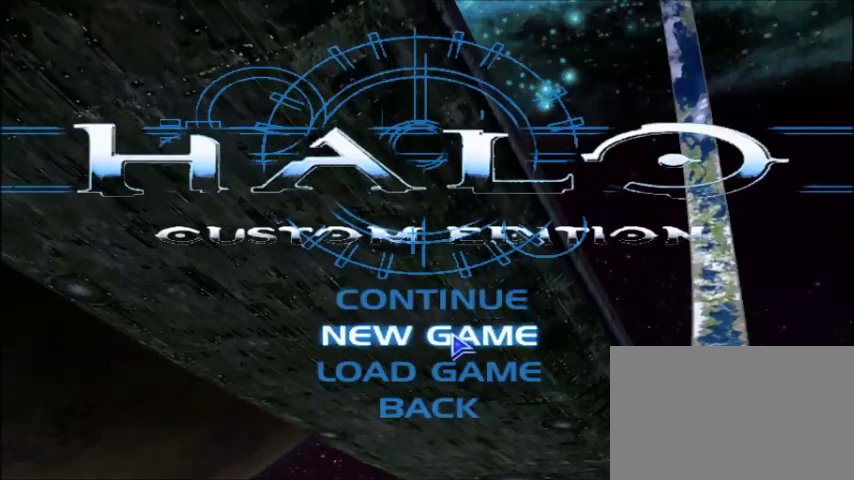
{"keys": [], "mouse": [], "events": []}
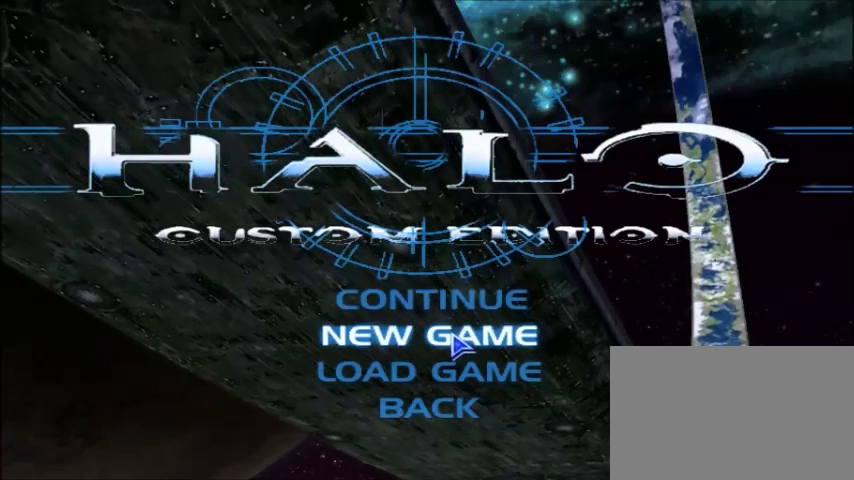
{"keys": [], "mouse": [], "events": []}
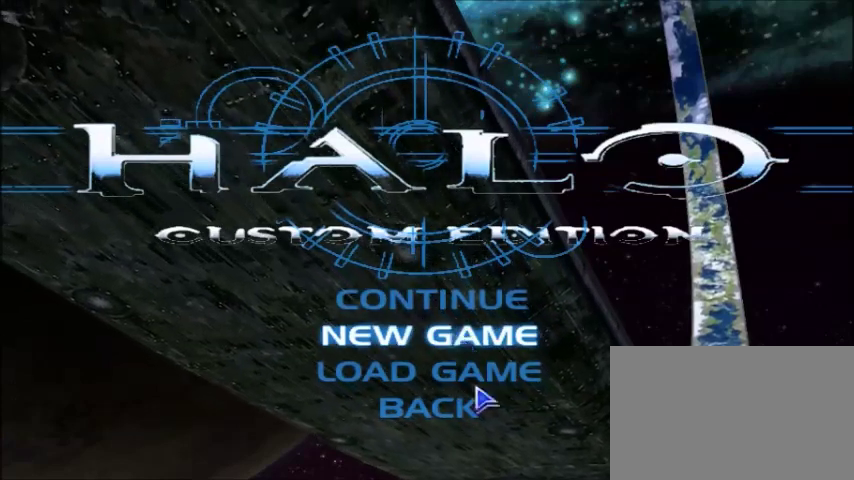
{"keys": [], "mouse": [], "events": []}
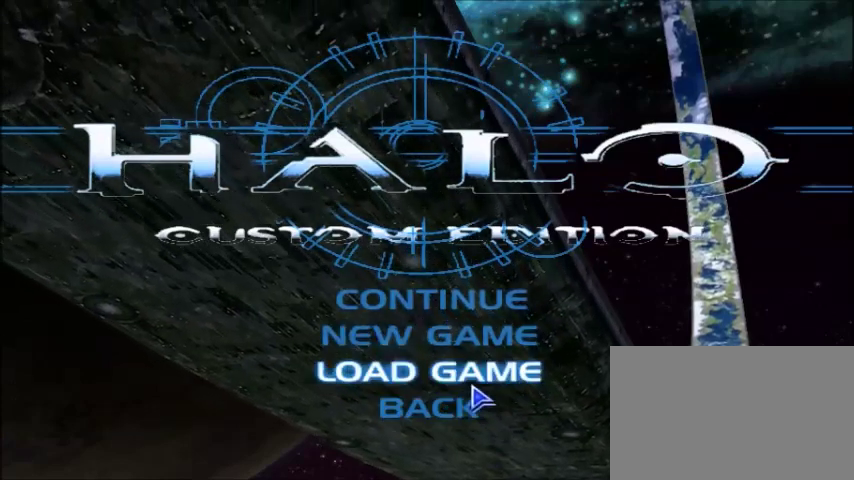
{"keys": [], "mouse": [], "events": []}
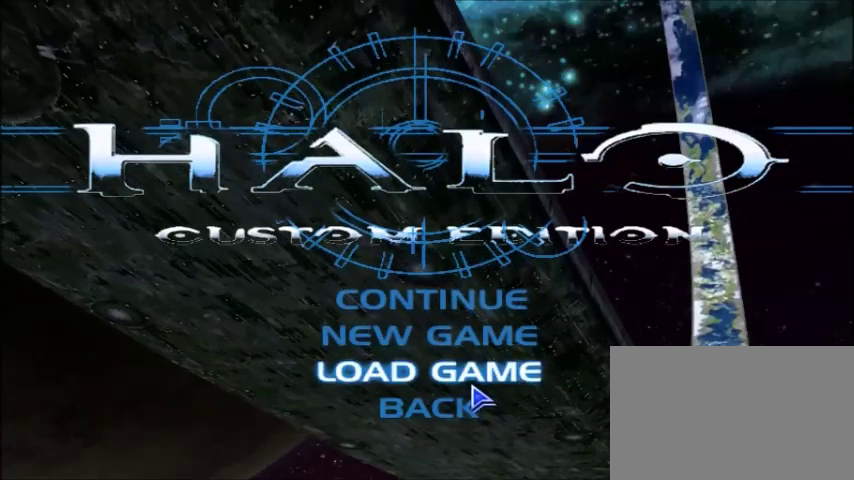
{"keys": [], "mouse": [], "events": []}
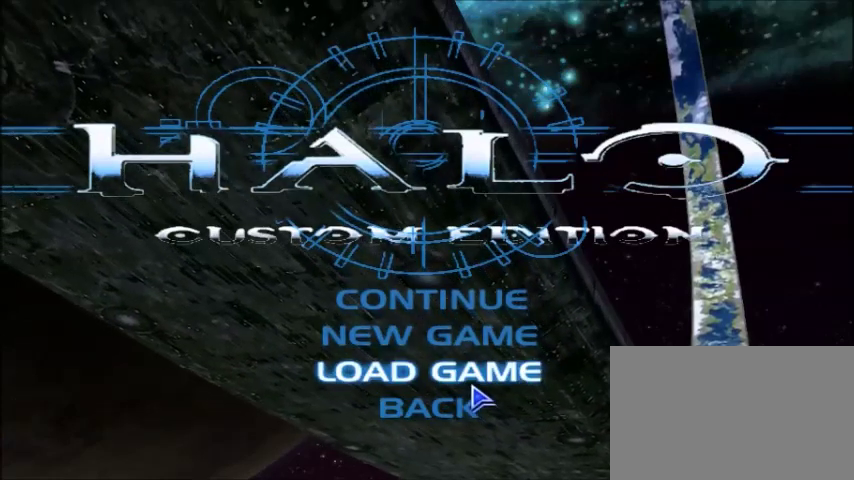
{"keys": [], "mouse": [], "events": []}
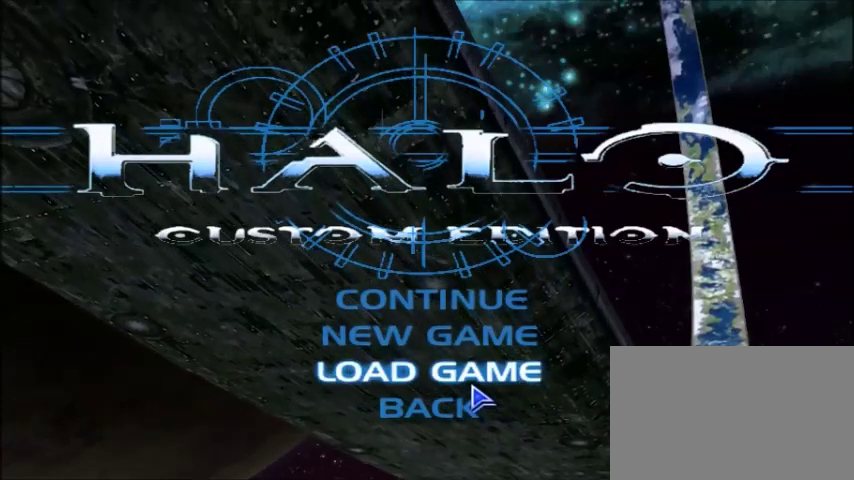
{"keys": [], "mouse": [], "events": [[267, "mouse_left", "down"], [333, "mouse_left", "up"]]}
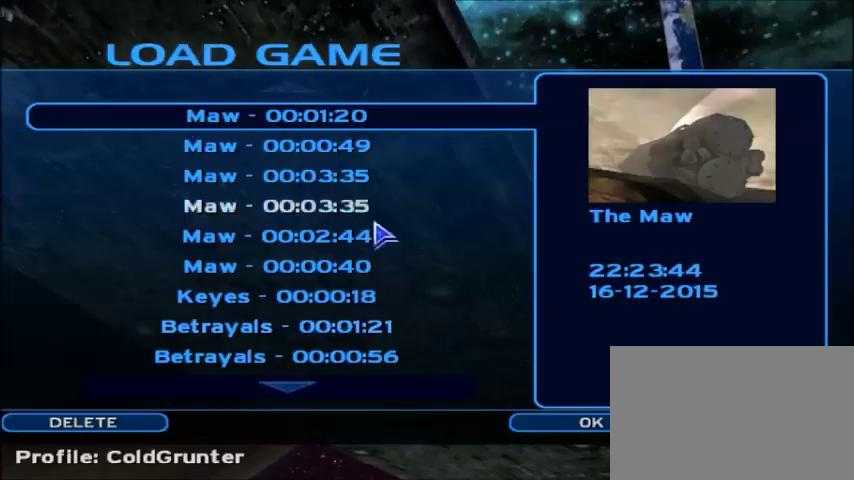
{"keys": [], "mouse": [], "events": []}
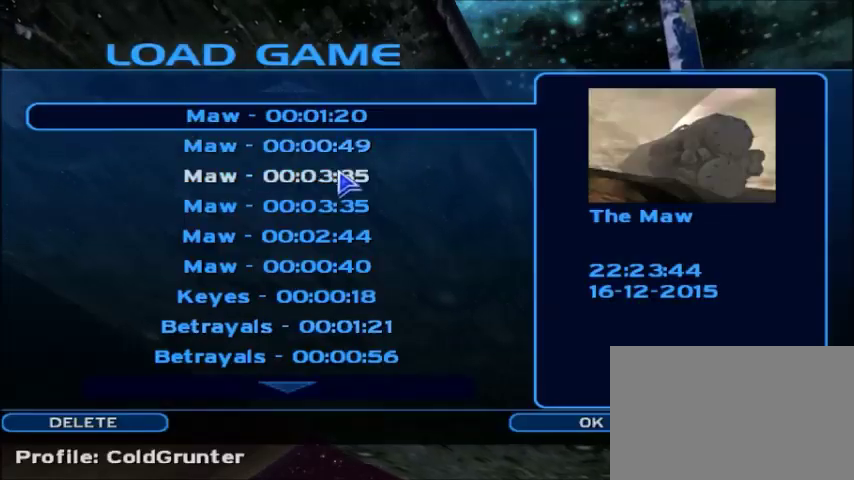
{"keys": [], "mouse": [], "events": []}
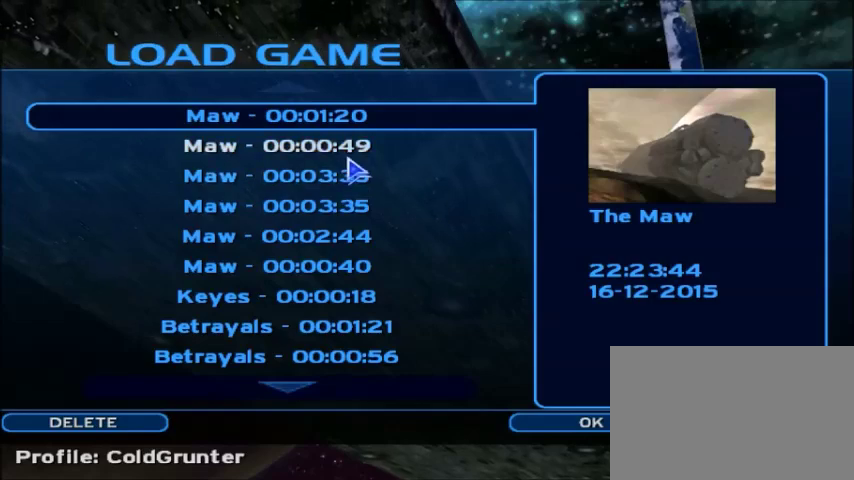
{"keys": [], "mouse": [], "events": []}
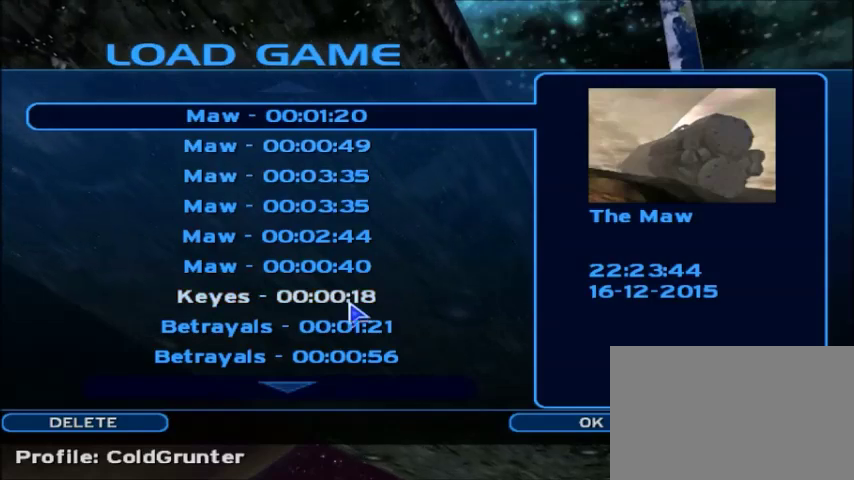
{"keys": [], "mouse": [], "events": [[433, "mouse_left", "down"], [500, "mouse_left", "up"]]}
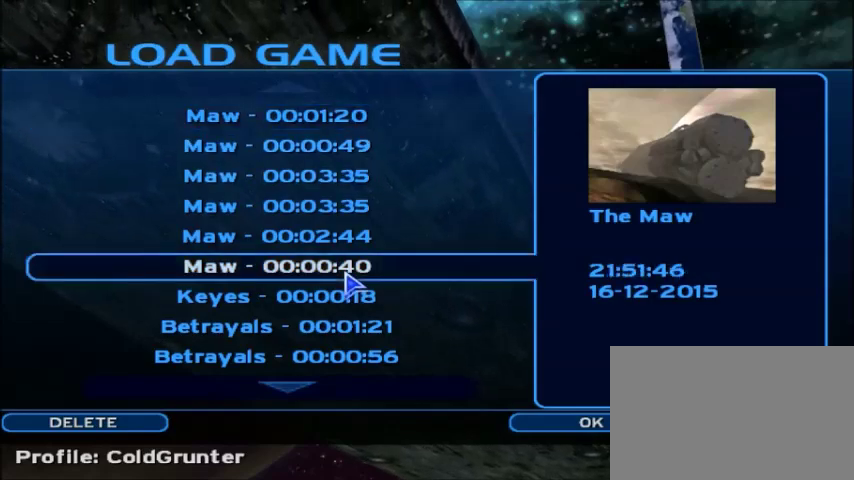
{"keys": [], "mouse": [], "events": [[33, "mouse_left", "down"], [134, "mouse_left", "up"]]}
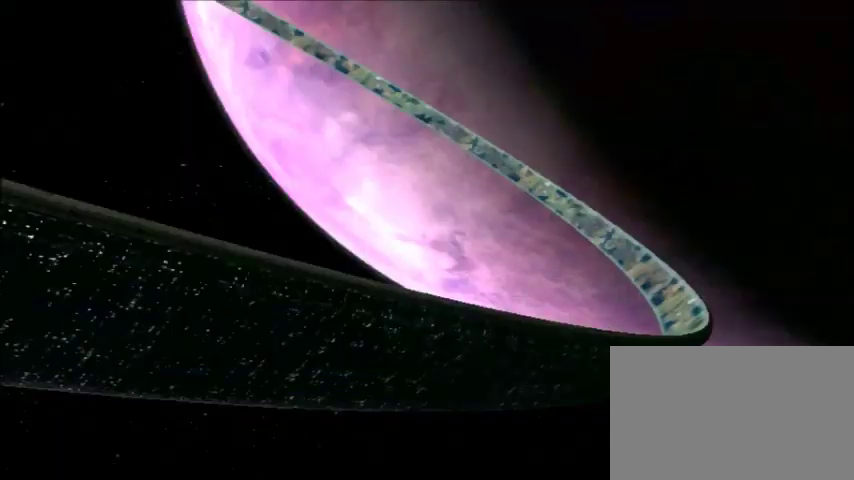
{"keys": [], "mouse": [], "events": []}
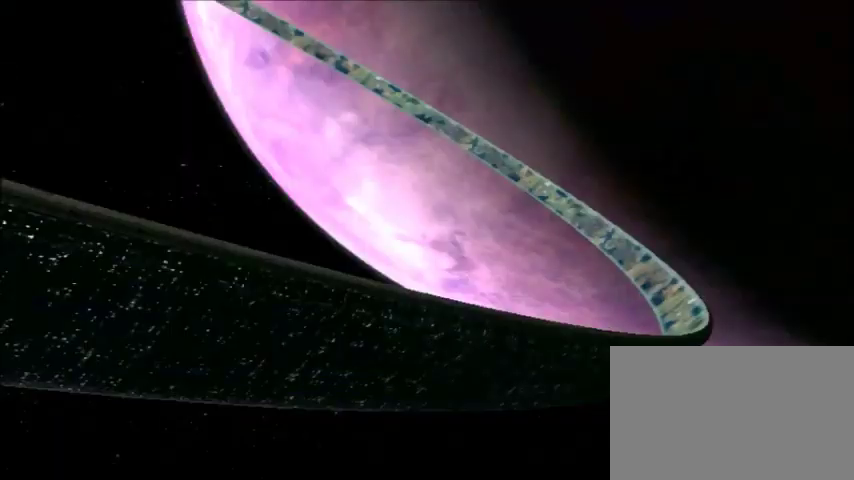
{"keys": [], "mouse": [], "events": []}
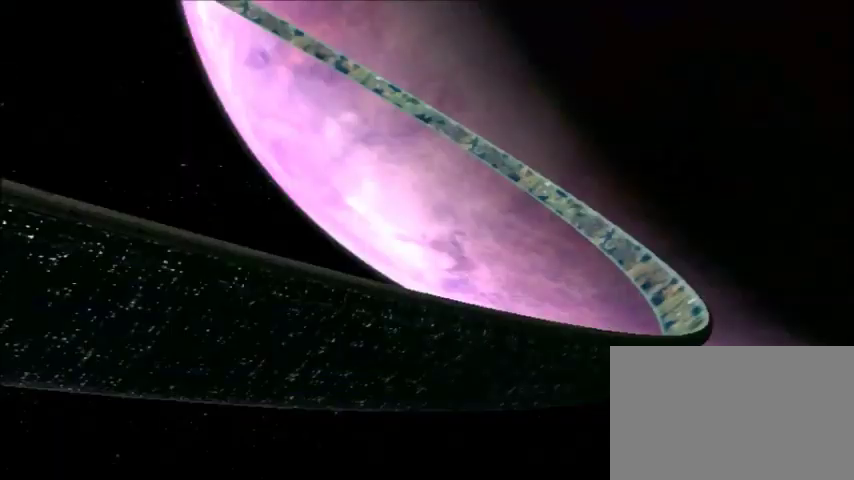
{"keys": [], "mouse": [], "events": []}